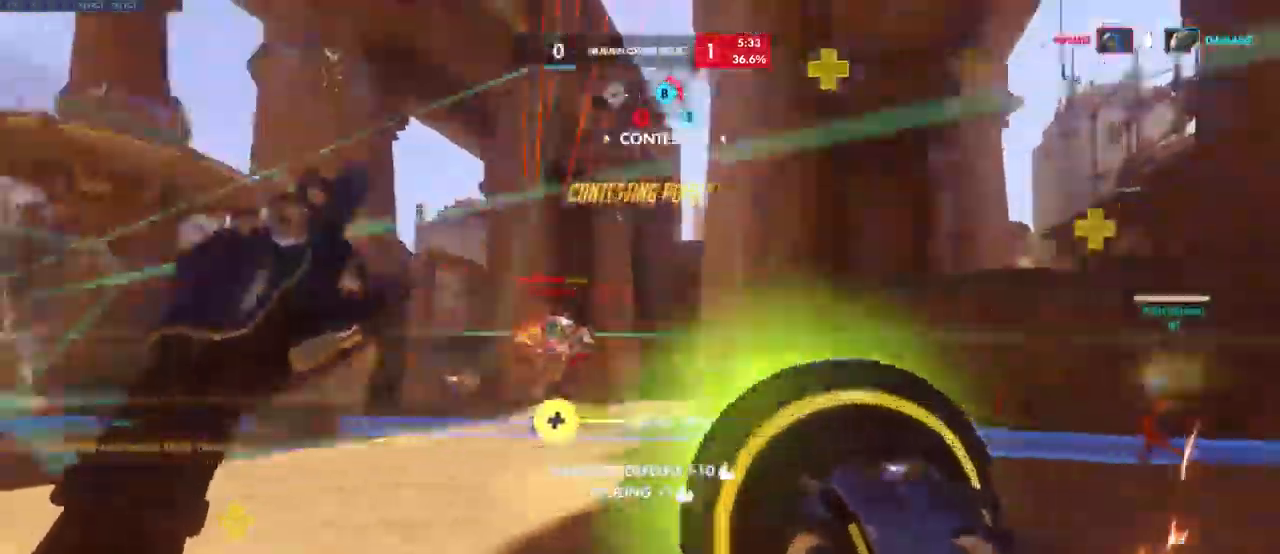
Gameplay with keyboard and mouse; each line is a JSON object with the keys and mouse buttons held at the frame after it. "events" lists presses ("down") and releases ("up") of "a", "ctrl", "d", "e", "q", "s", "shift", "space", "w", "mouse_left", "mouse_wheel", "mouse_right", "mouse_mb4" and "mouse_mb5" between this image and that frame as [ms after this image, input, new state], when the widget could be followed in between. "mouse_left", "mouse_wheel", "mouse_right", "mouse_mb4", "mouse_mb5" = the "left", "wheel", "right", "mb4", "mb5" buttons of the "mouse" list. No other keys are recorded. "wheel" means that the mouse wheel is clicked or scrolled. Mouse movement is not recorded.
{"keys": ["d", "w"], "mouse": ["left"], "events": [[16, "space", "down"], [116, "mouse_left", "up"], [116, "w", "down"], [166, "space", "up"], [350, "mouse_left", "down"]]}
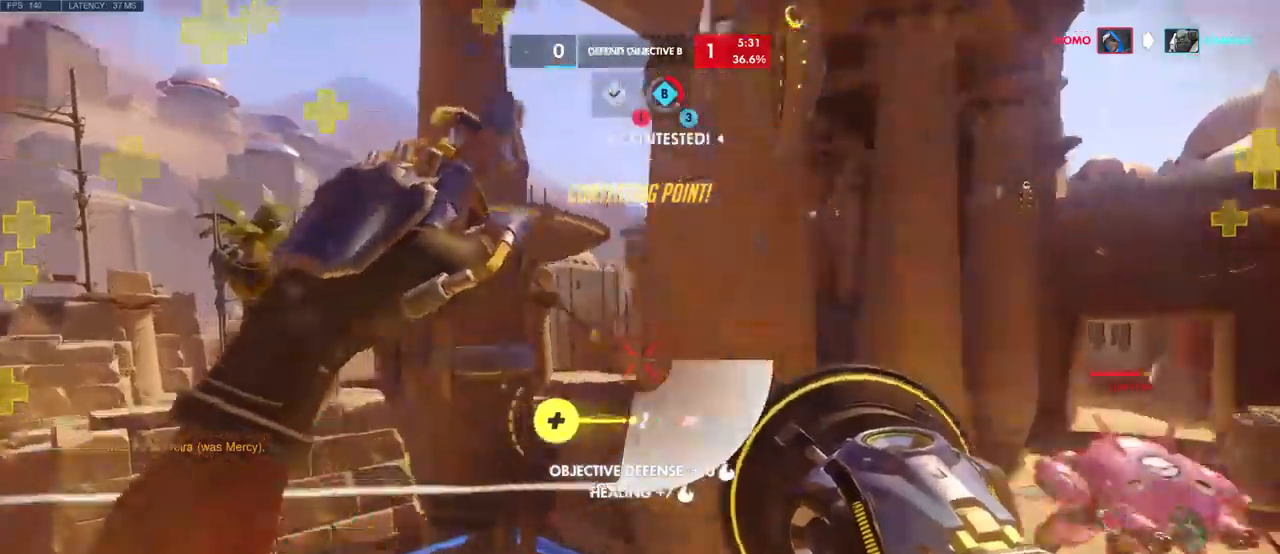
{"keys": ["d"], "mouse": ["left"], "events": [[50, "w", "up"], [116, "a", "down"], [216, "s", "down"], [300, "a", "up"], [400, "s", "up"]]}
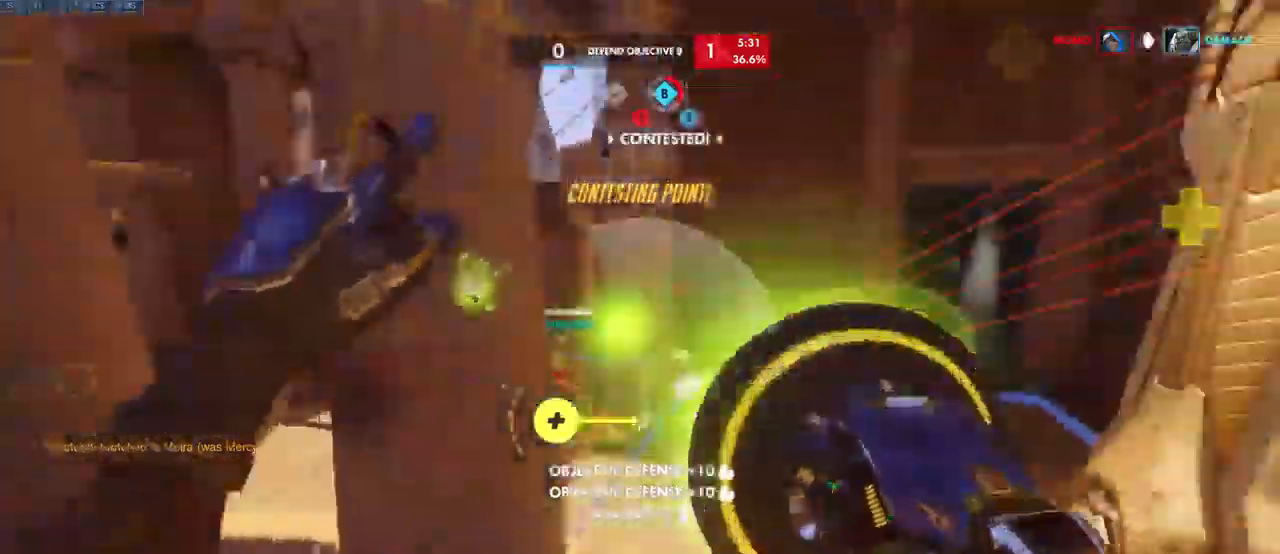
{"keys": ["d", "w"], "mouse": ["left"], "events": [[83, "w", "down"]]}
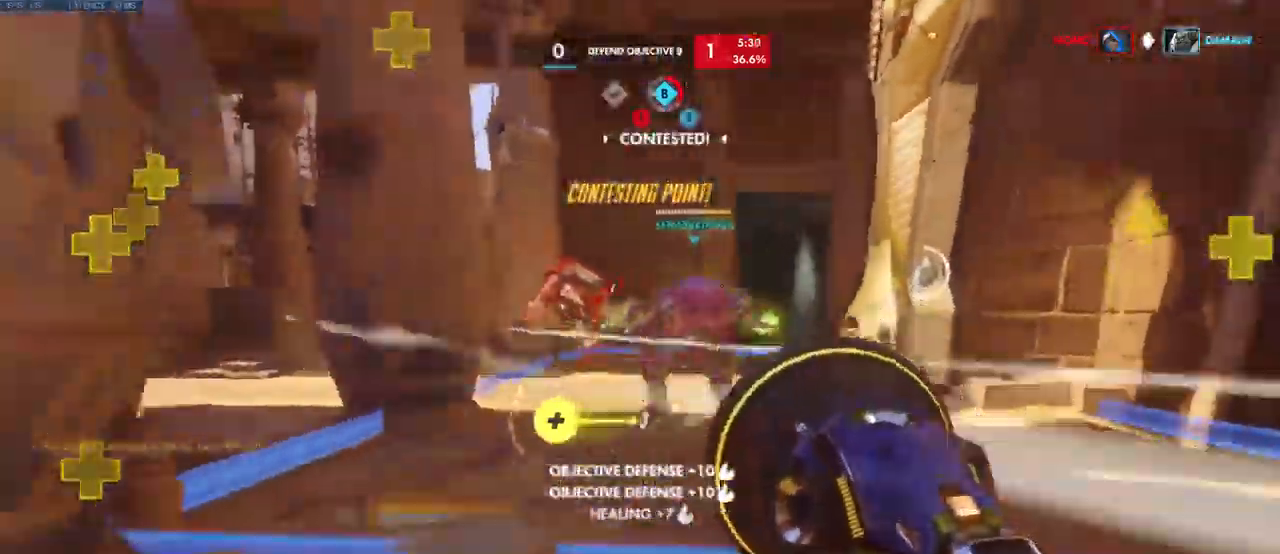
{"keys": ["d", "space", "w"], "mouse": ["left"], "events": [[400, "space", "down"]]}
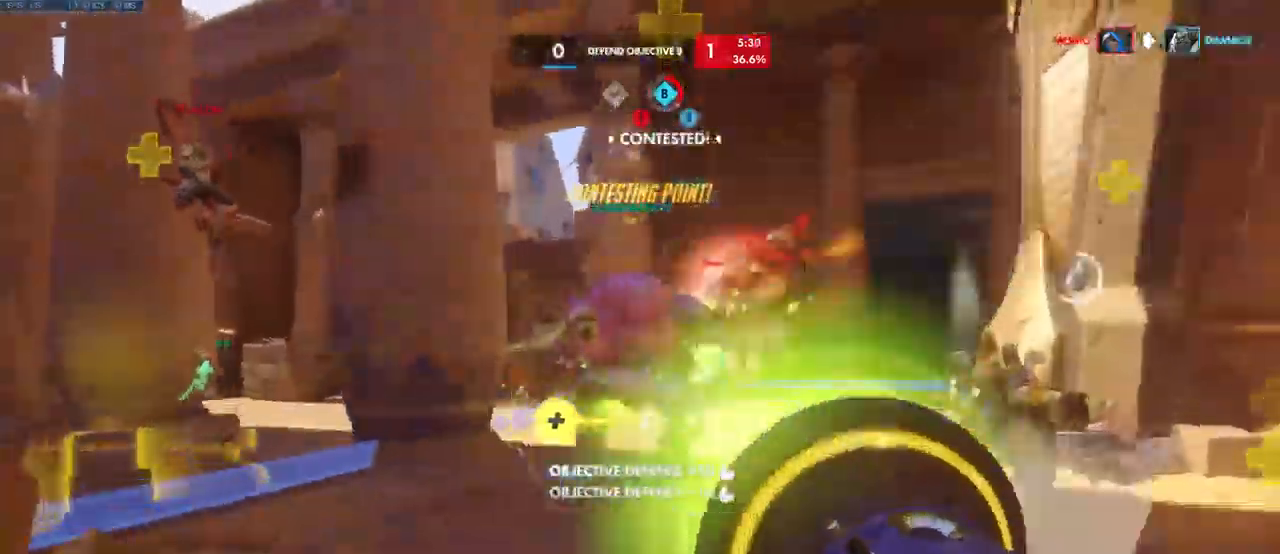
{"keys": ["d", "w"], "mouse": ["right", "mb5"], "events": [[66, "space", "up"], [333, "mouse_left", "up"], [433, "mouse_right", "down"], [500, "mouse_mb5", "down"]]}
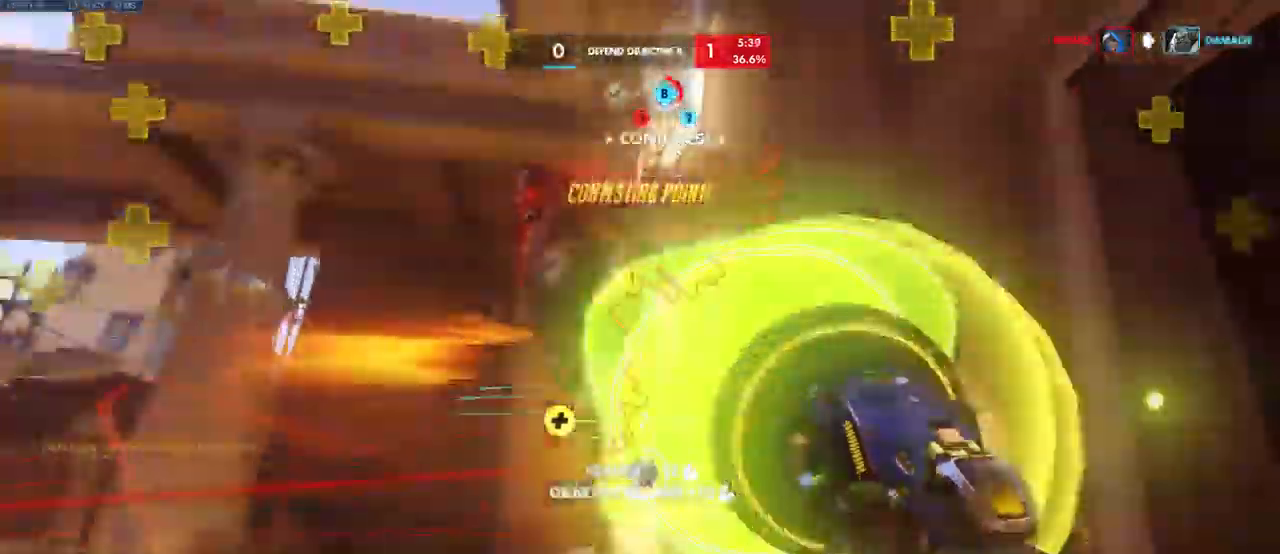
{"keys": ["w"], "mouse": [], "events": [[33, "mouse_right", "up"], [66, "mouse_mb5", "up"], [116, "mouse_right", "down"], [133, "s", "down"], [166, "w", "up"], [200, "s", "up"], [266, "mouse_right", "up"], [333, "w", "down"], [400, "d", "up"]]}
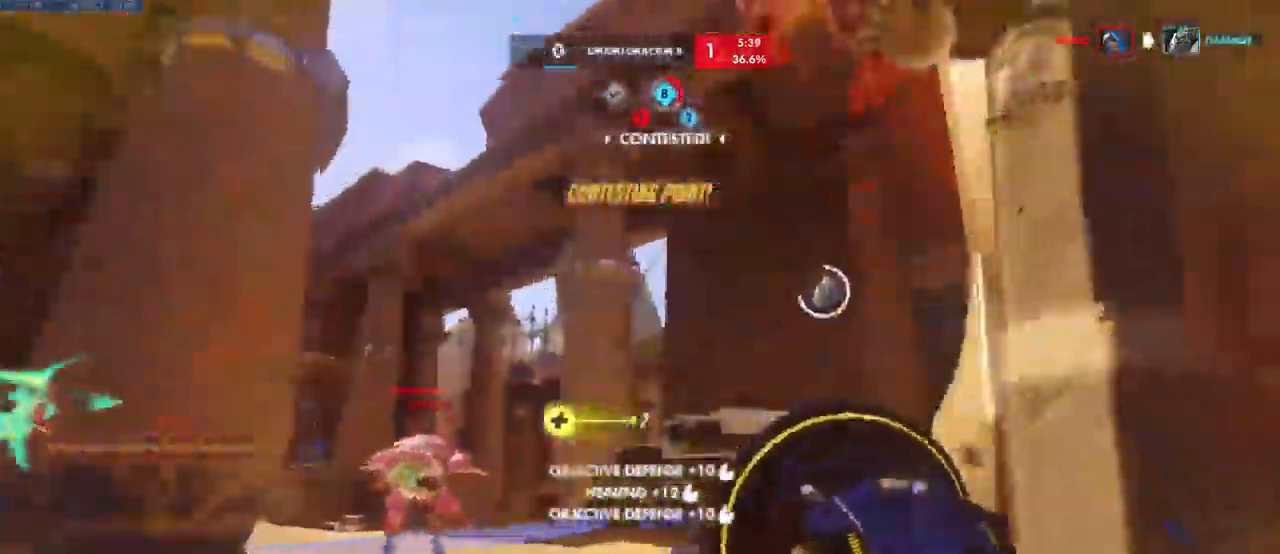
{"keys": ["a", "w"], "mouse": [], "events": [[33, "a", "down"], [300, "space", "down"], [483, "space", "up"]]}
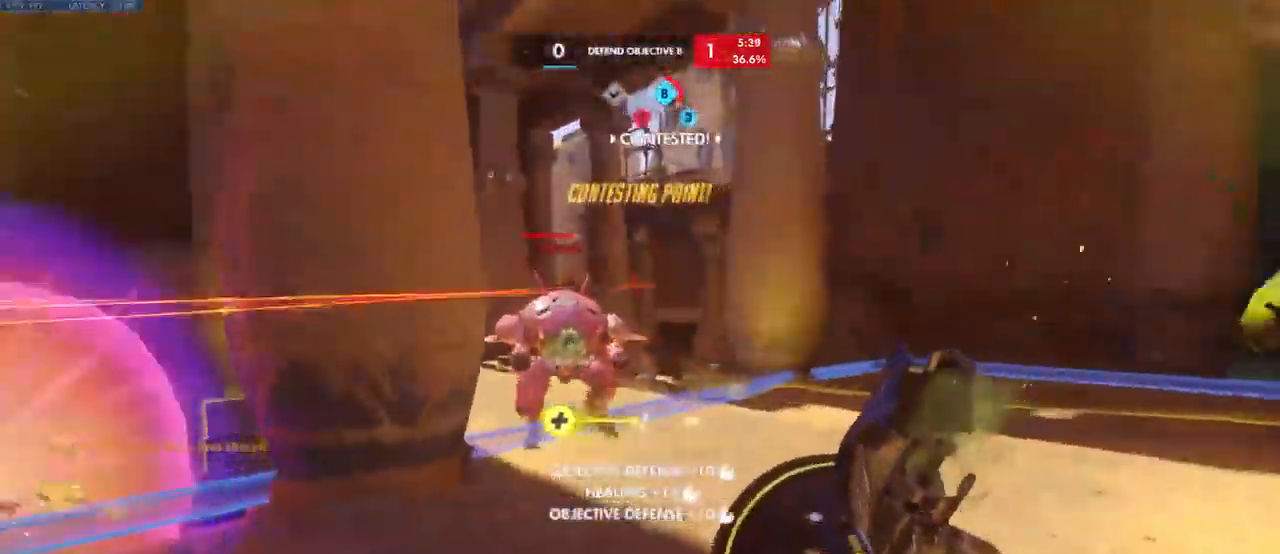
{"keys": ["d", "w"], "mouse": [], "events": [[283, "a", "up"], [383, "d", "down"]]}
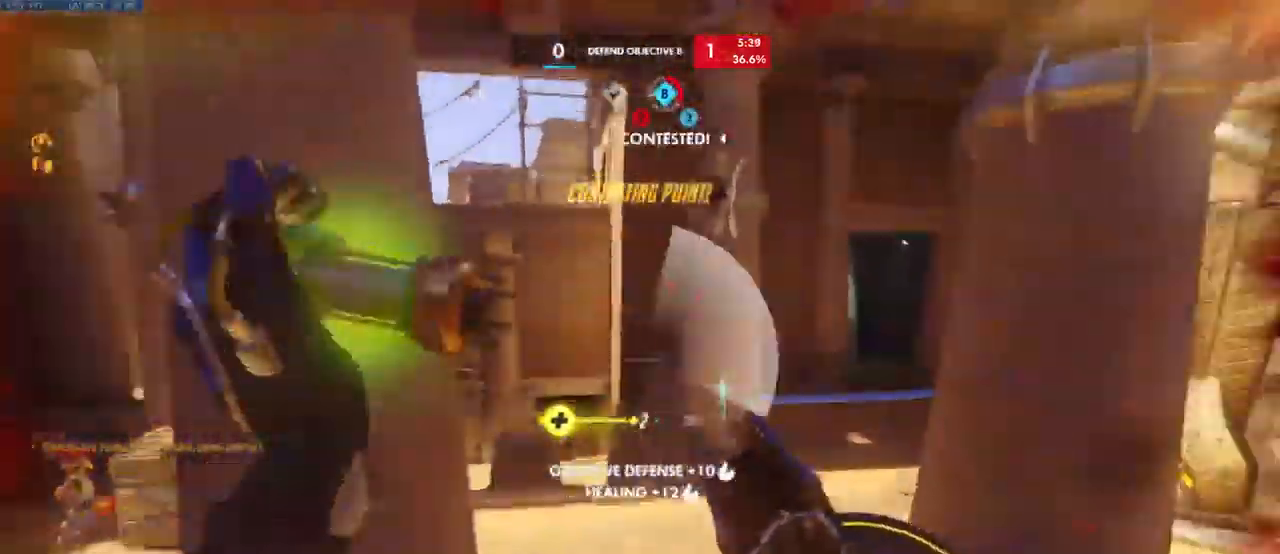
{"keys": ["w"], "mouse": [], "events": [[150, "space", "down"], [183, "d", "up"], [283, "space", "up"], [366, "space", "down"], [500, "space", "up"]]}
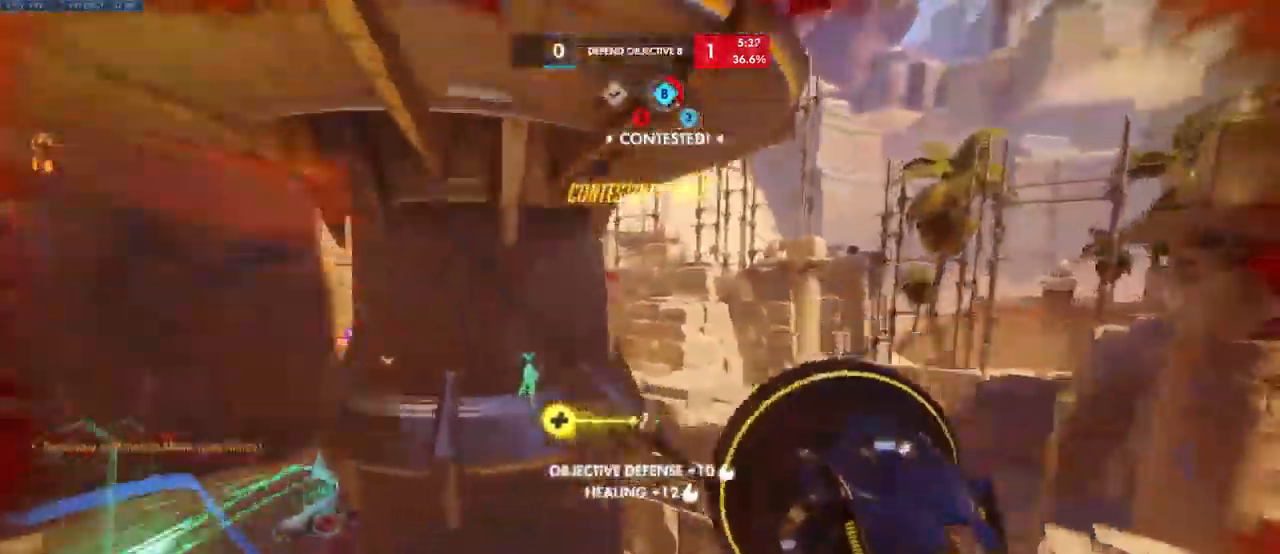
{"keys": ["space", "w"], "mouse": [], "events": [[183, "space", "down"], [316, "space", "up"], [416, "space", "down"]]}
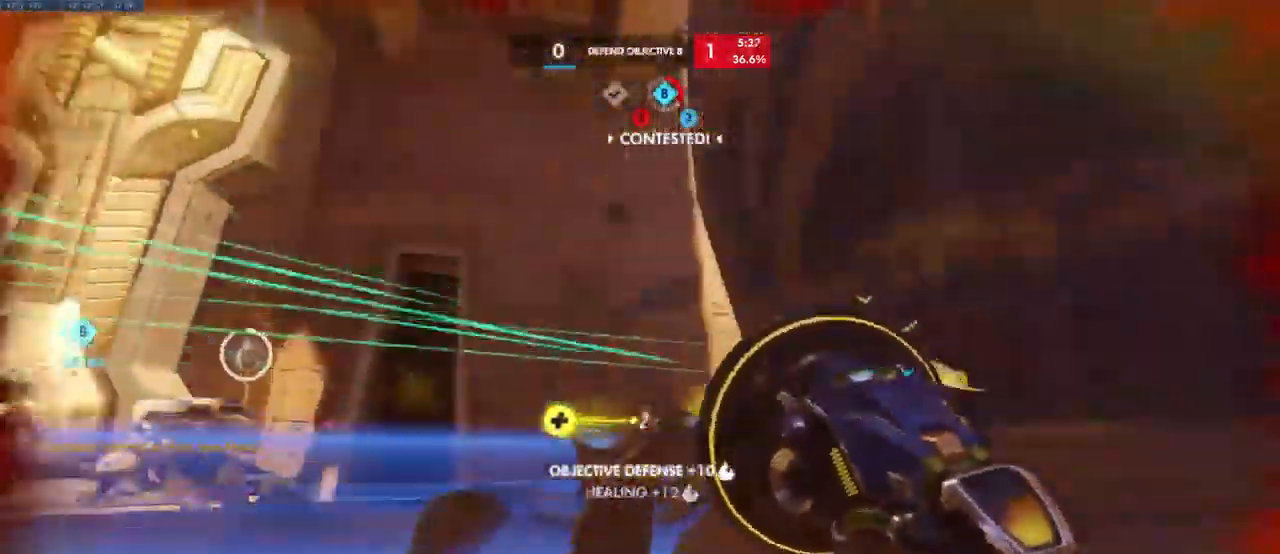
{"keys": ["w"], "mouse": [], "events": [[16, "space", "up"], [116, "space", "down"], [250, "space", "up"], [333, "space", "down"], [483, "space", "up"]]}
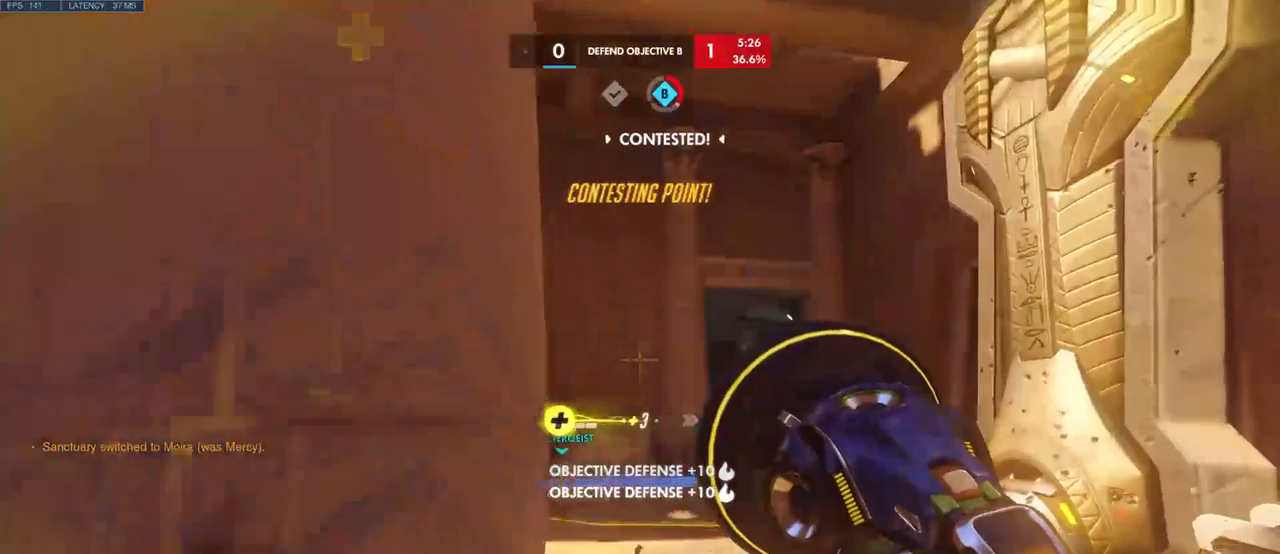
{"keys": ["w"], "mouse": [], "events": [[117, "mouse_mb4", "down"], [117, "space", "down"], [167, "mouse_mb4", "up"], [234, "space", "up"], [317, "space", "down"], [434, "space", "up"]]}
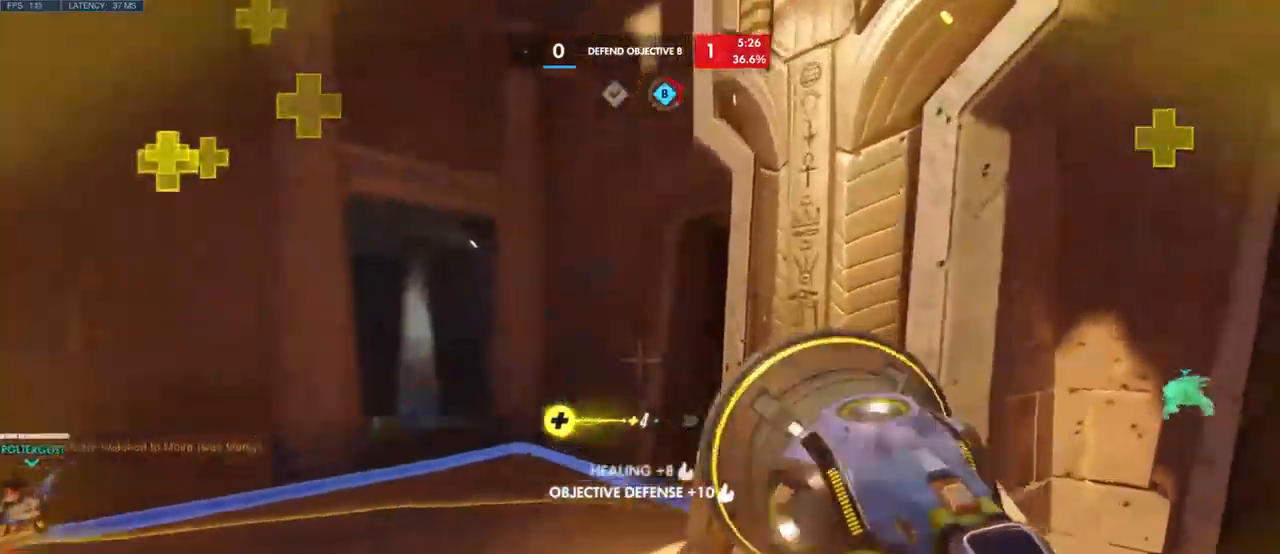
{"keys": ["d"], "mouse": [], "events": [[34, "d", "down"], [117, "w", "up"]]}
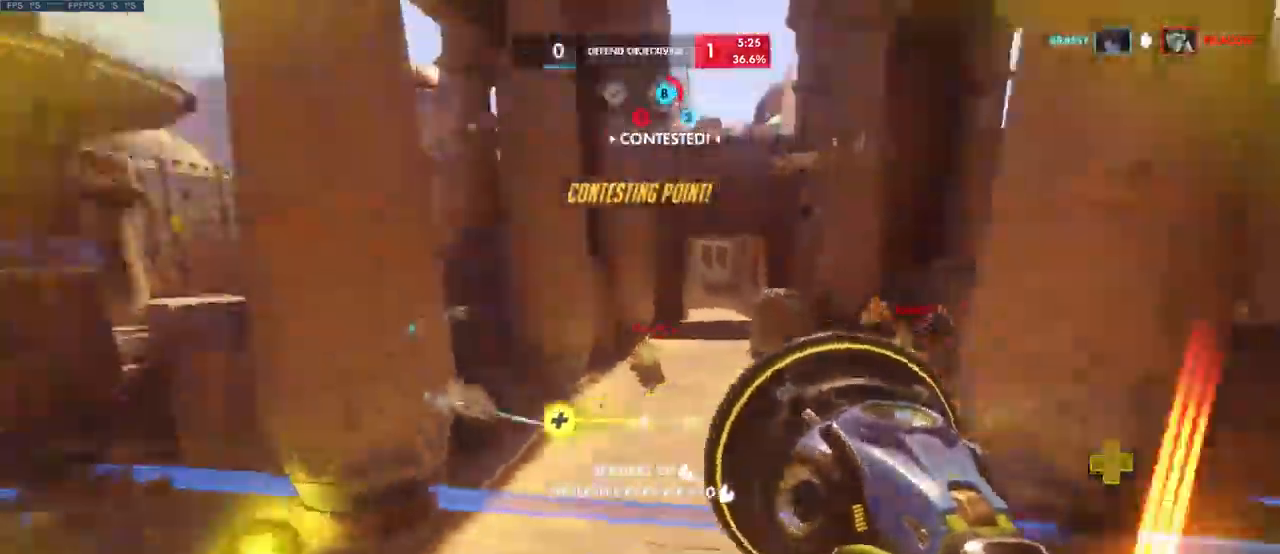
{"keys": ["d", "w"], "mouse": ["left"], "events": [[217, "mouse_left", "down"], [384, "w", "down"]]}
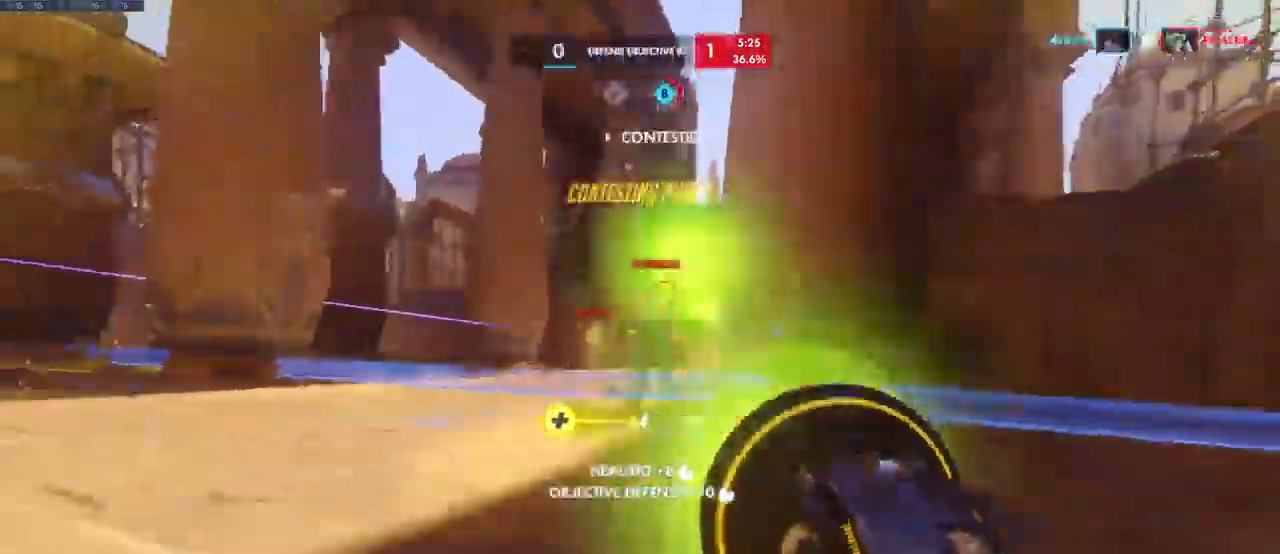
{"keys": ["w"], "mouse": ["left"], "events": [[234, "d", "up"]]}
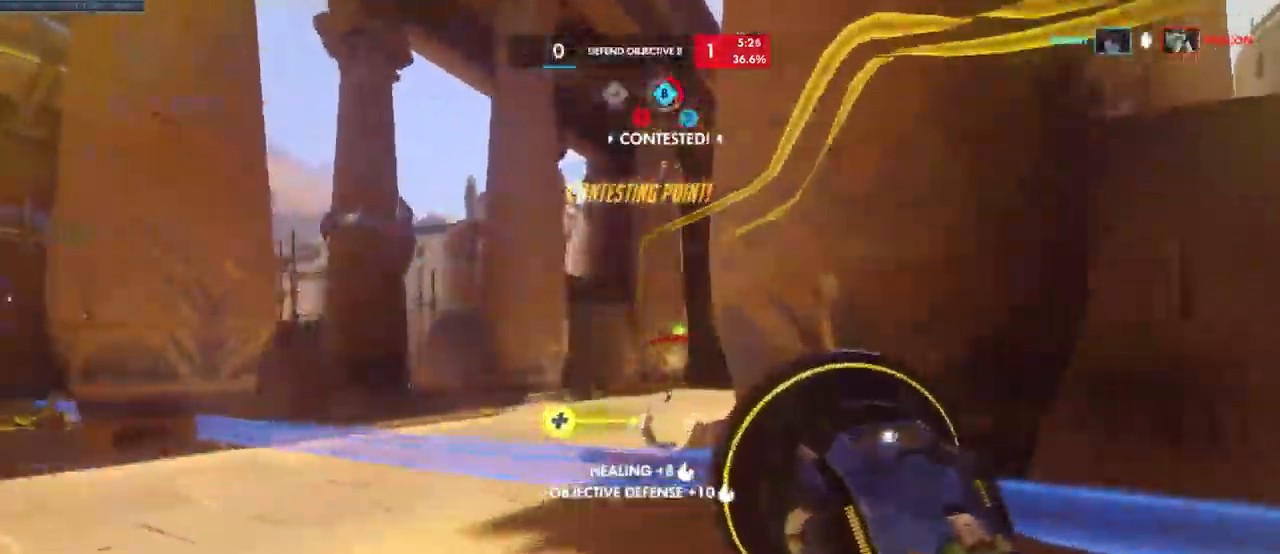
{"keys": ["a"], "mouse": ["left"], "events": [[117, "a", "down"], [200, "w", "up"], [317, "space", "down"], [467, "space", "up"]]}